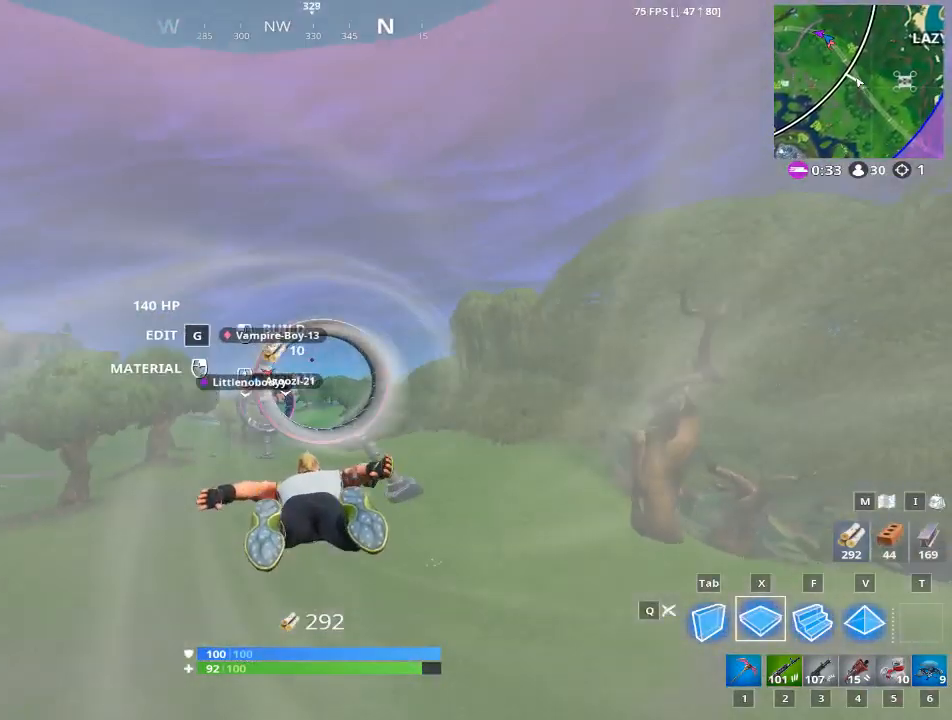
Gameplay with keyboard and mouse; each line is a JSON object with the keys and mouse buttons held at the frame after it. "events" lists presses ("down") and releases ("up") of "1", "2", "3", "4", "5", "a", "alt", "c", "caps_lock", "ctrl", "d", "e", "f", "g", "q", "r", "s", "shift", "space", "t", "tab", "v", "w", "x", "z", "mouse_left", "mouse_wheel" and "mouse_right" between this image and that frame as [ms after this image, input, new state], when the widget could be followed in between. "mouse_left", "mouse_wheel", "mouse_right" = the "left", "wheel", "right" buttons of the "mouse" list. No other keys are recorded. "wheel" means that the mouse wheel is clicked or scrolled. "mouse_move" is the direction in which the mouse moves at that frame (one of eight, or "still"), when it could be read.
{"keys": ["w"], "mouse": [], "mouse_move": "still", "events": []}
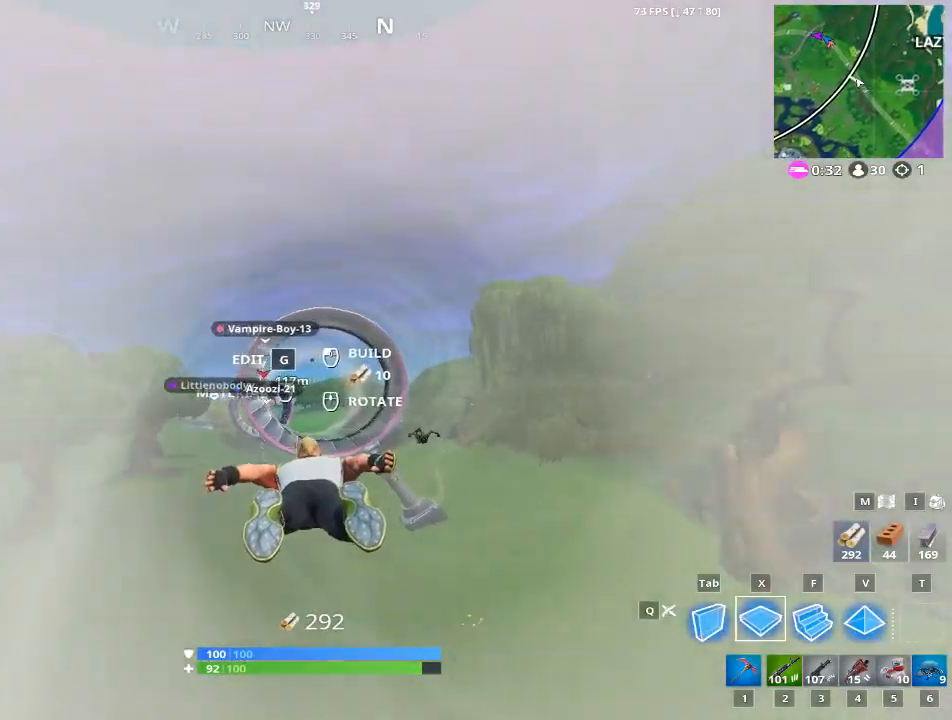
{"keys": ["w"], "mouse": [], "mouse_move": "still", "events": []}
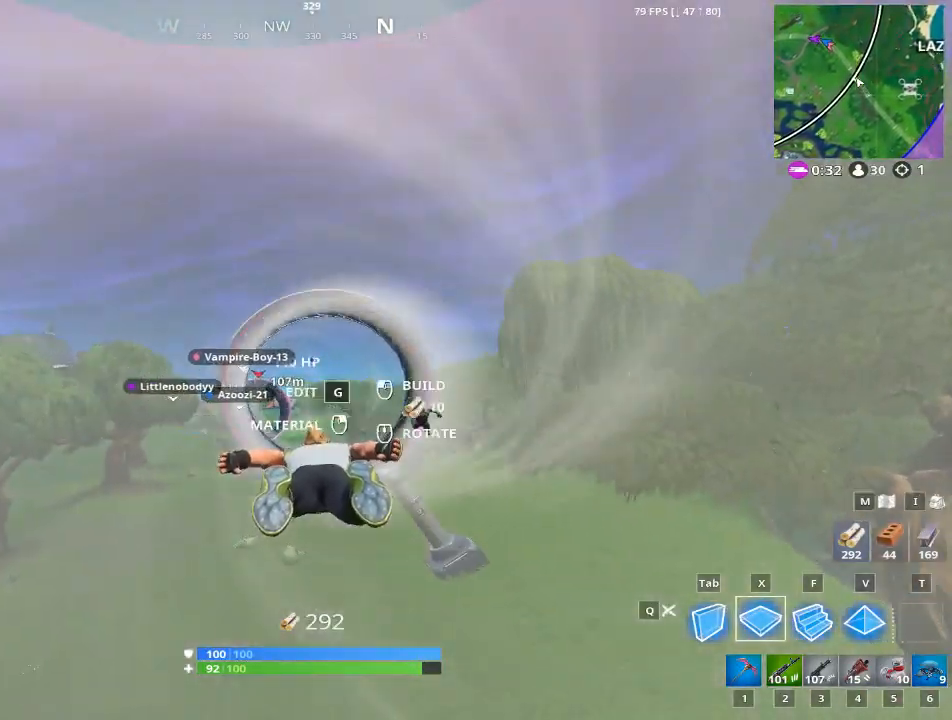
{"keys": ["w"], "mouse": [], "mouse_move": "down-right", "events": []}
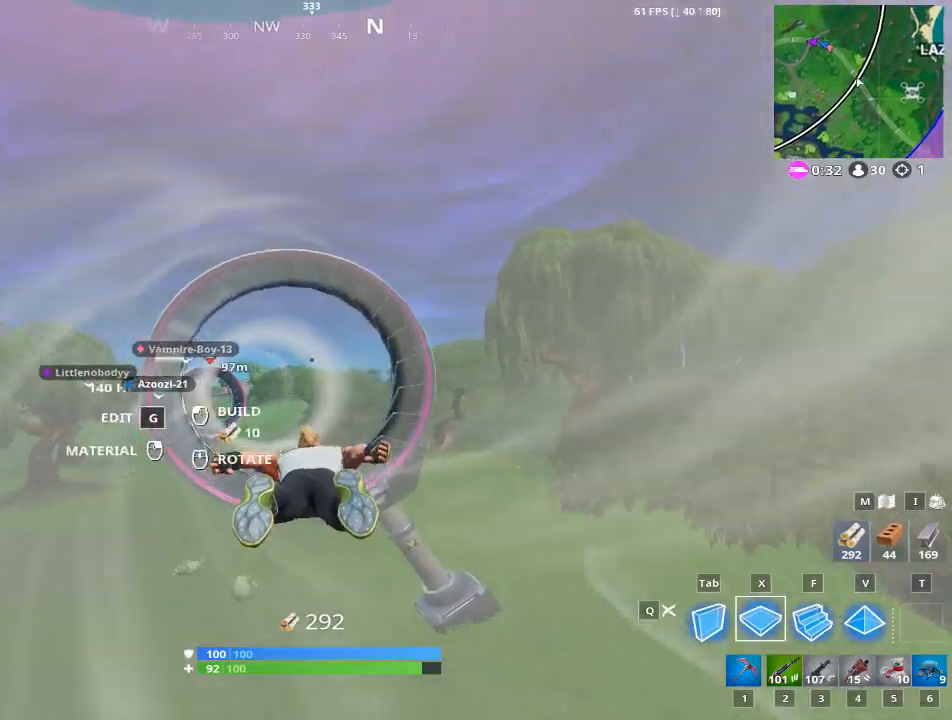
{"keys": ["w"], "mouse": [], "mouse_move": "still", "events": []}
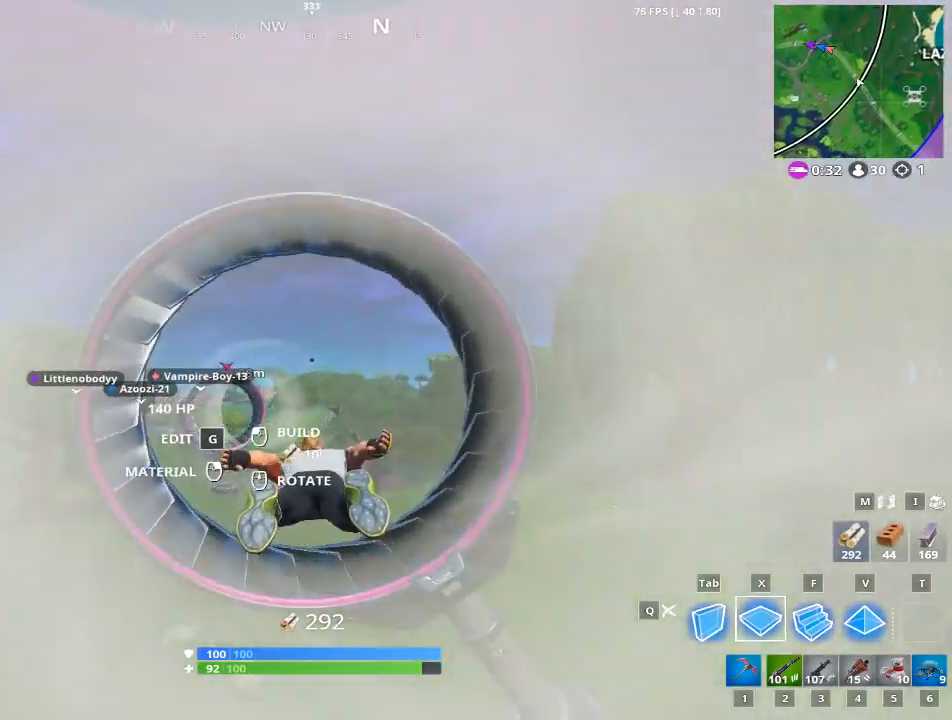
{"keys": ["w"], "mouse": [], "mouse_move": "down-left", "events": [[184, "a", "down"], [334, "a", "up"]]}
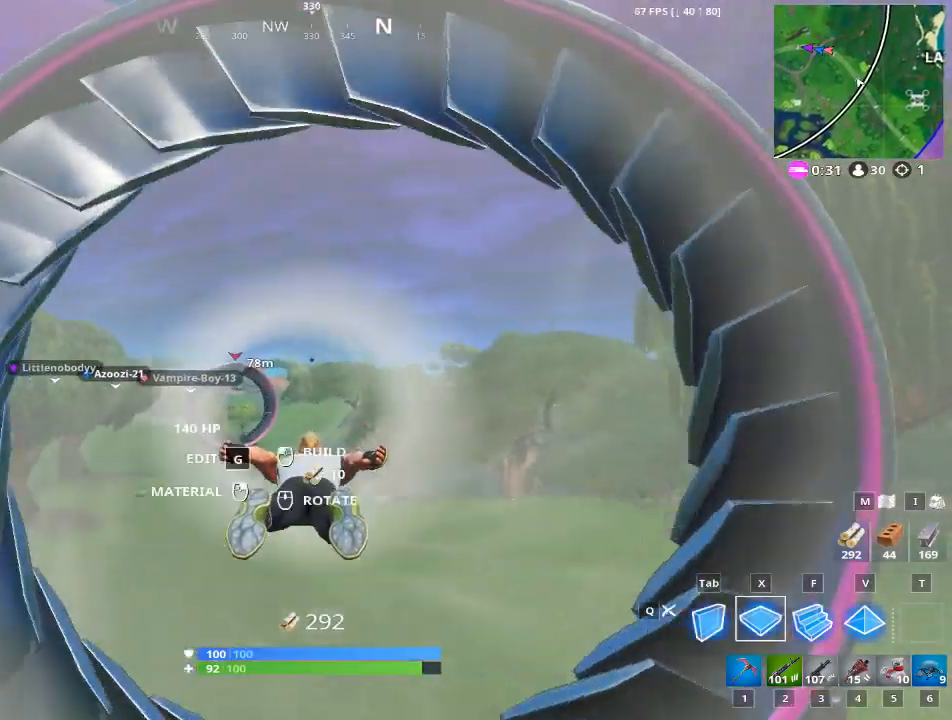
{"keys": ["w"], "mouse": [], "mouse_move": "right", "events": []}
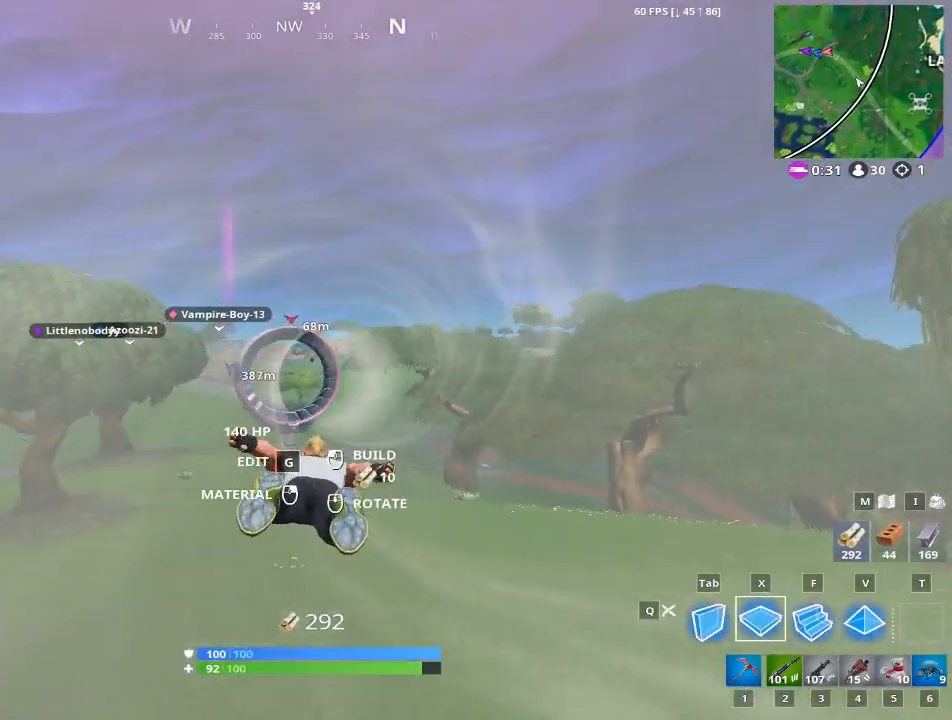
{"keys": ["w"], "mouse": [], "mouse_move": "still", "events": []}
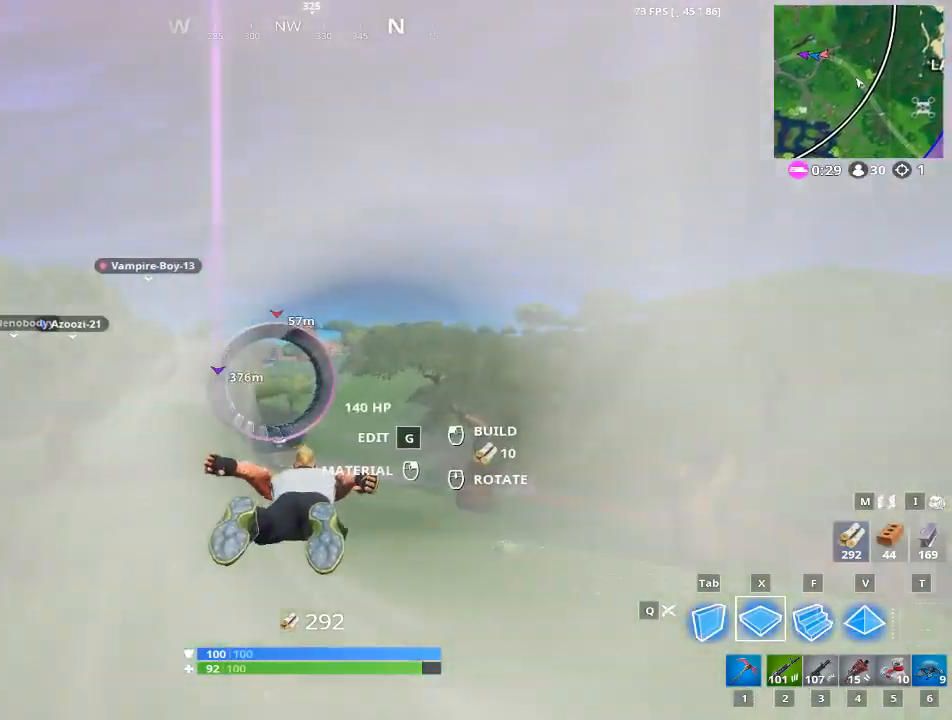
{"keys": ["w"], "mouse": [], "mouse_move": "still", "events": []}
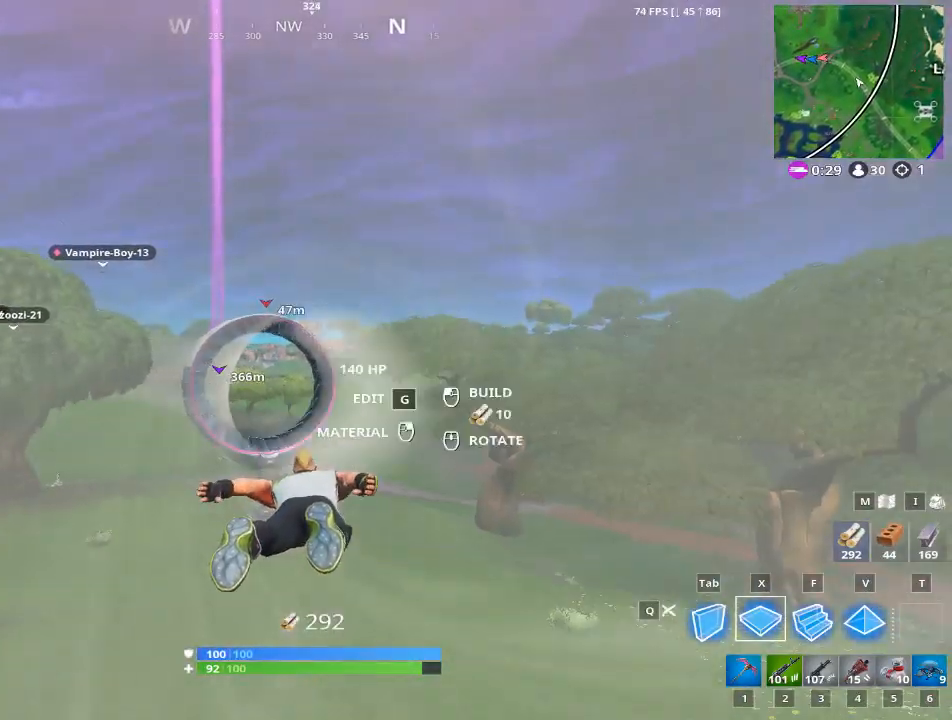
{"keys": ["w"], "mouse": [], "mouse_move": "still", "events": []}
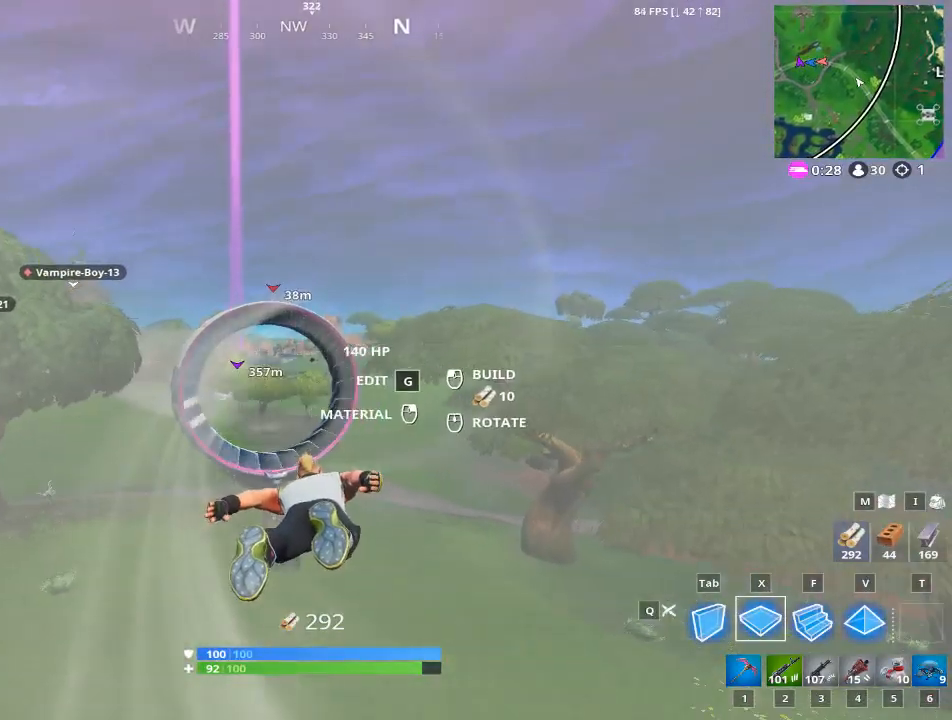
{"keys": ["w"], "mouse": [], "mouse_move": "still", "events": []}
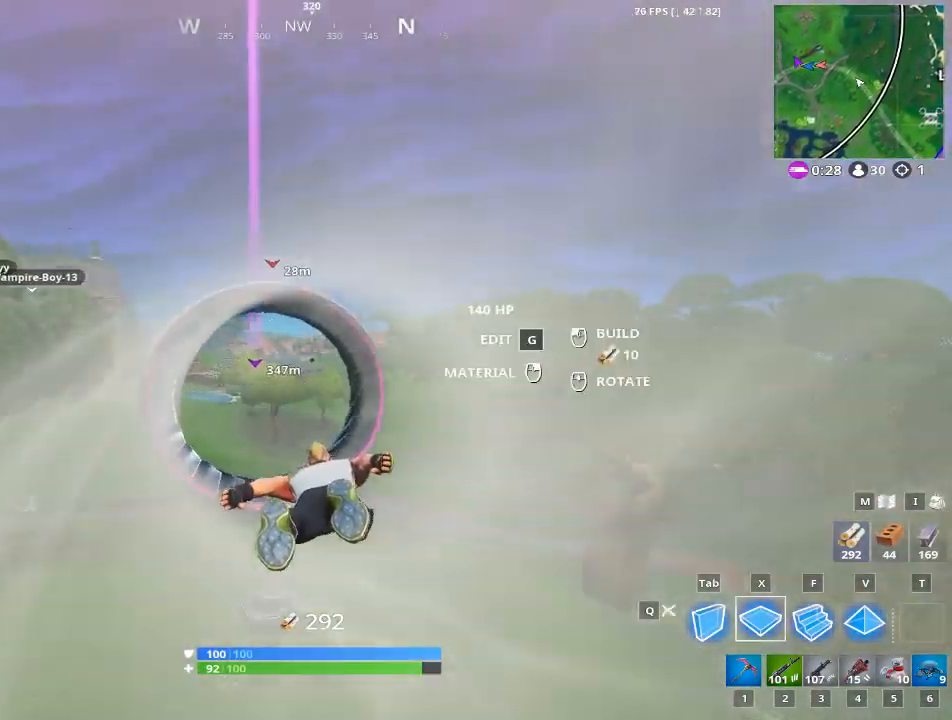
{"keys": ["w"], "mouse": [], "mouse_move": "left", "events": []}
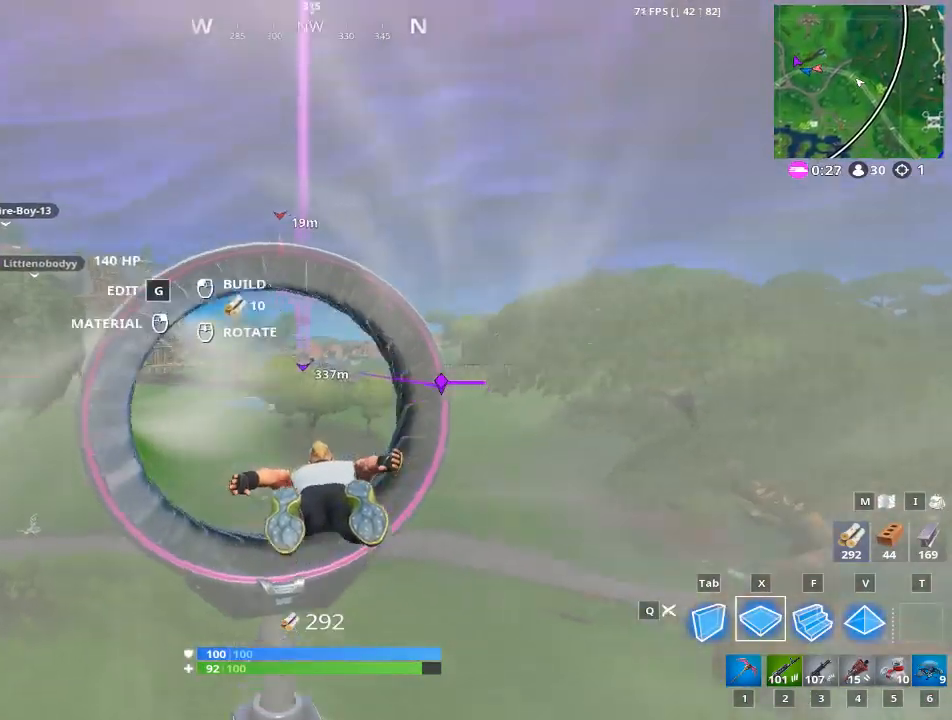
{"keys": ["w"], "mouse": [], "mouse_move": "left", "events": []}
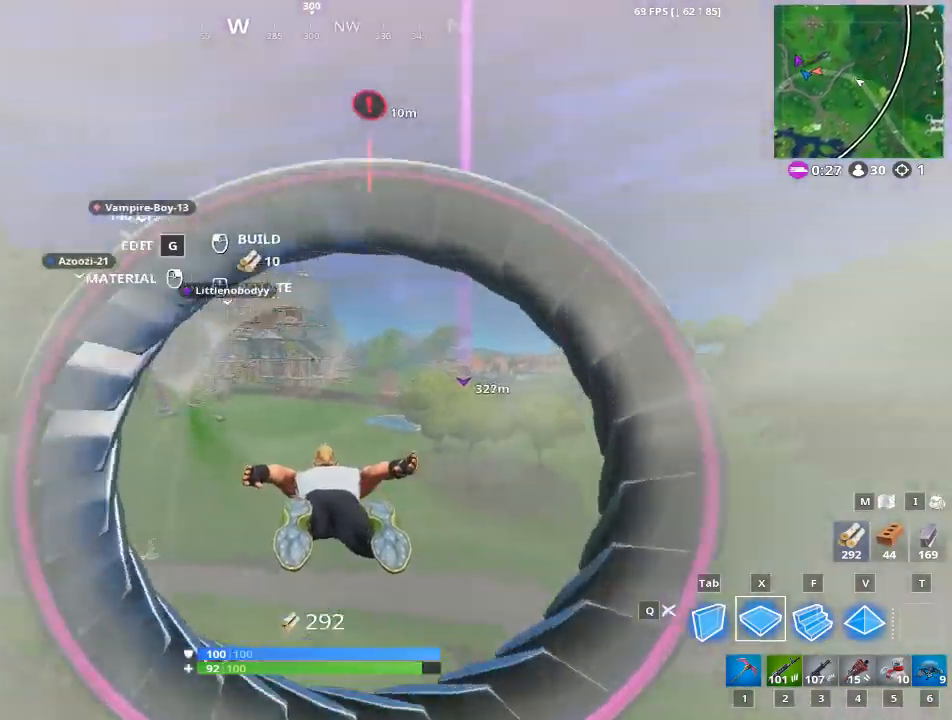
{"keys": ["w"], "mouse": [], "mouse_move": "up-left", "events": []}
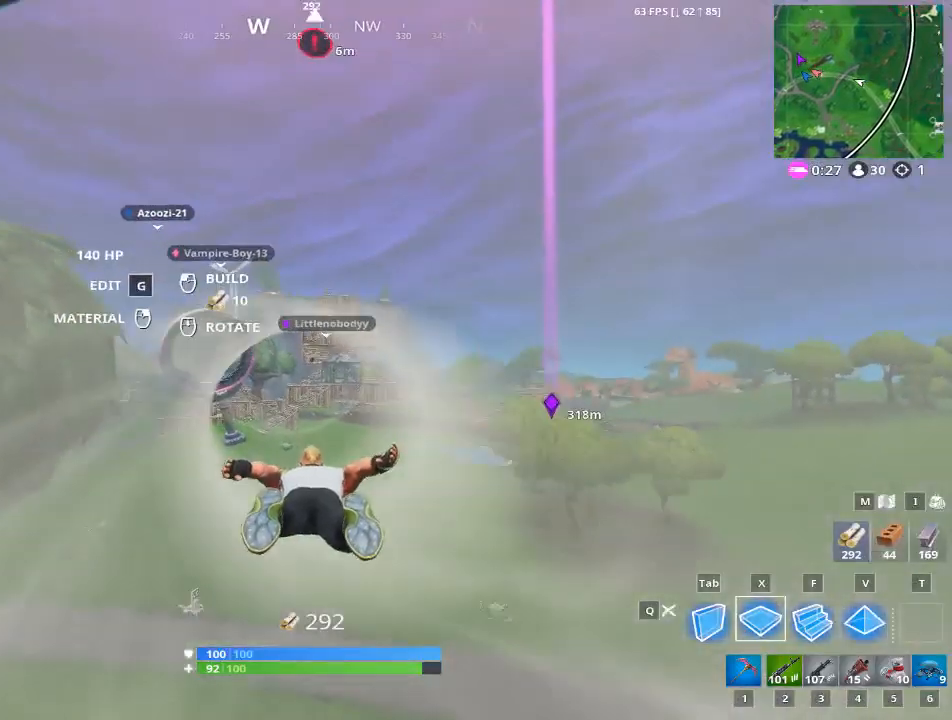
{"keys": ["w"], "mouse": [], "mouse_move": "left", "events": []}
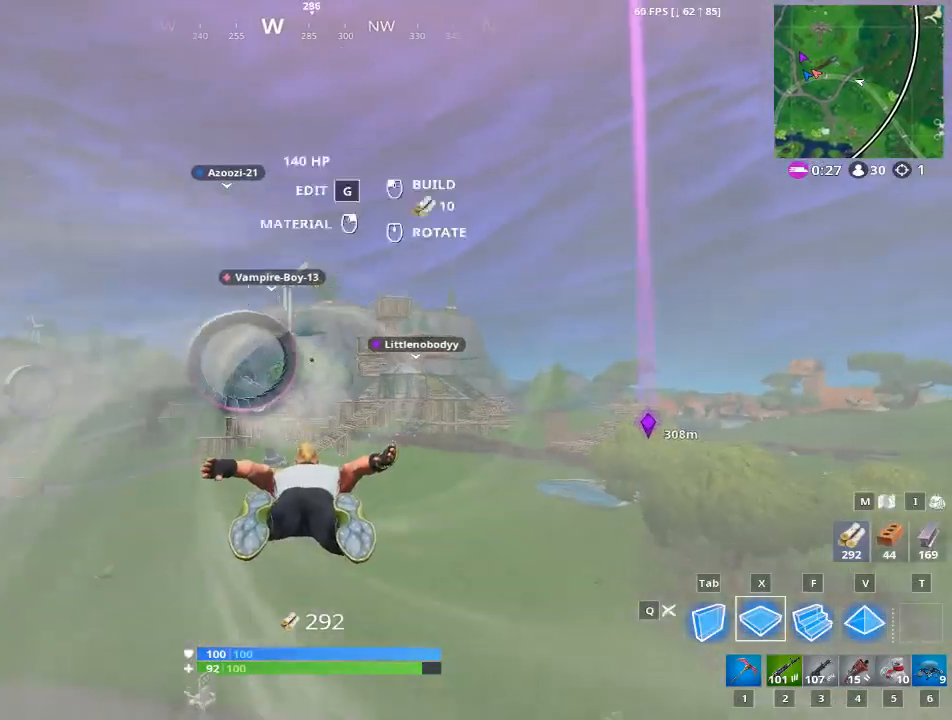
{"keys": ["w"], "mouse": [], "mouse_move": "still", "events": []}
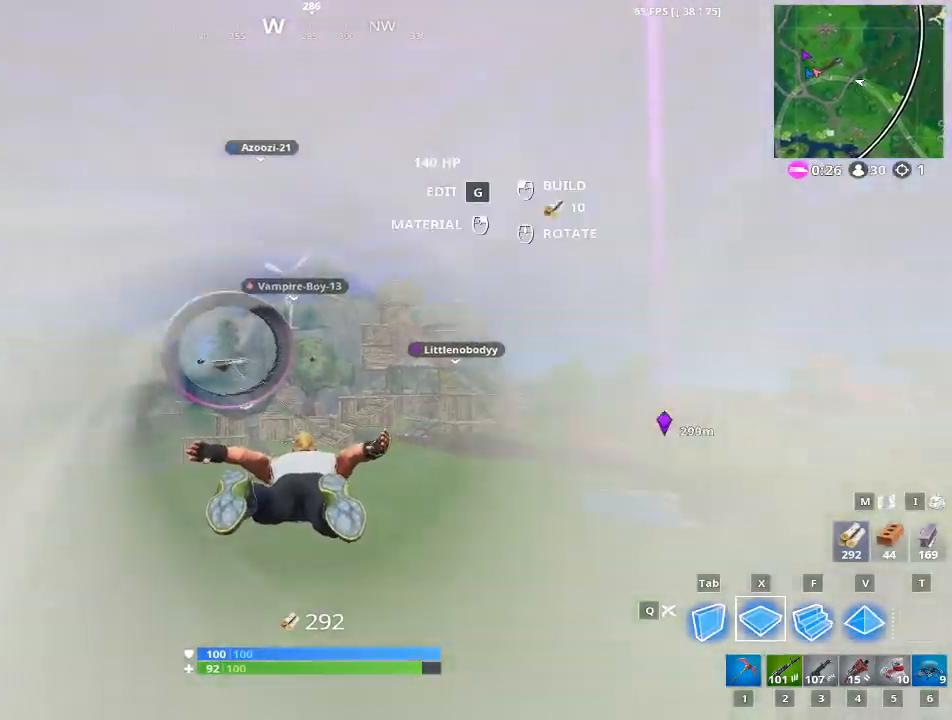
{"keys": ["w"], "mouse": [], "mouse_move": "still", "events": []}
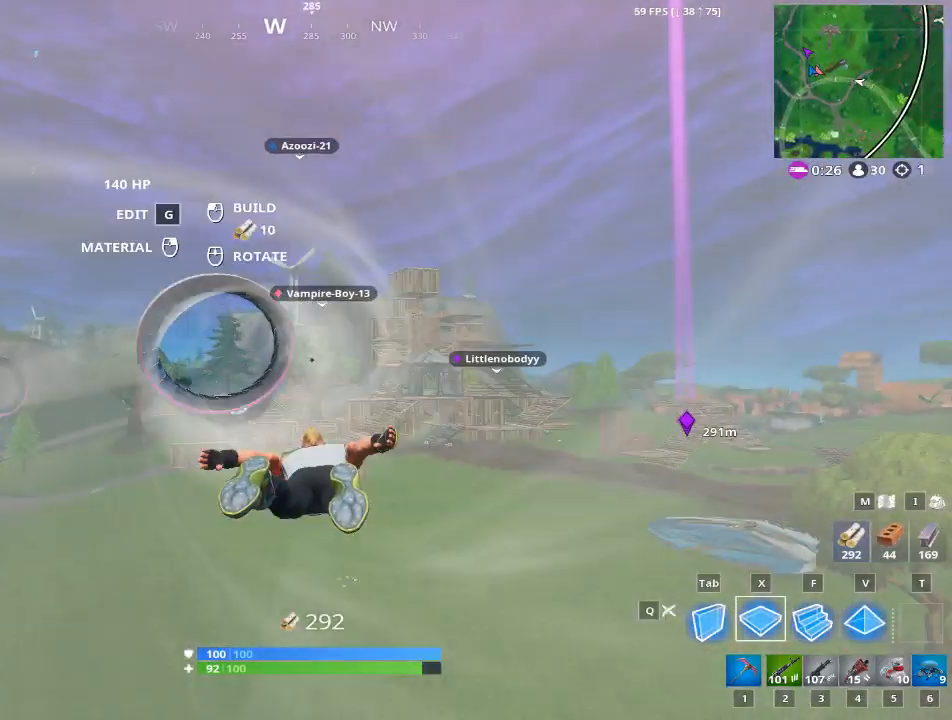
{"keys": ["w"], "mouse": [], "mouse_move": "still", "events": []}
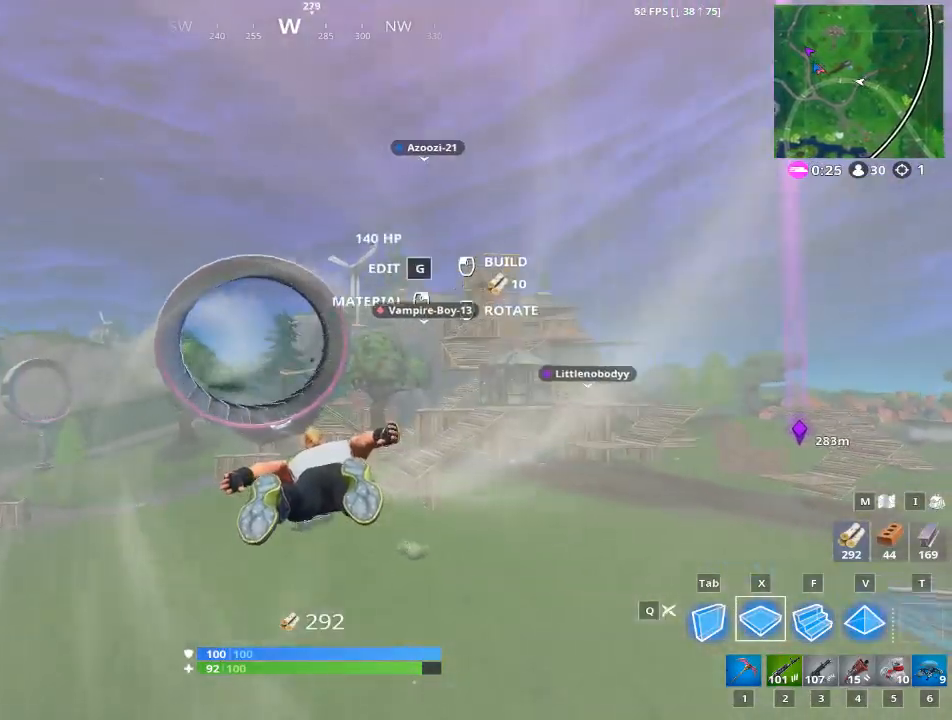
{"keys": ["w"], "mouse": [], "mouse_move": "left", "events": []}
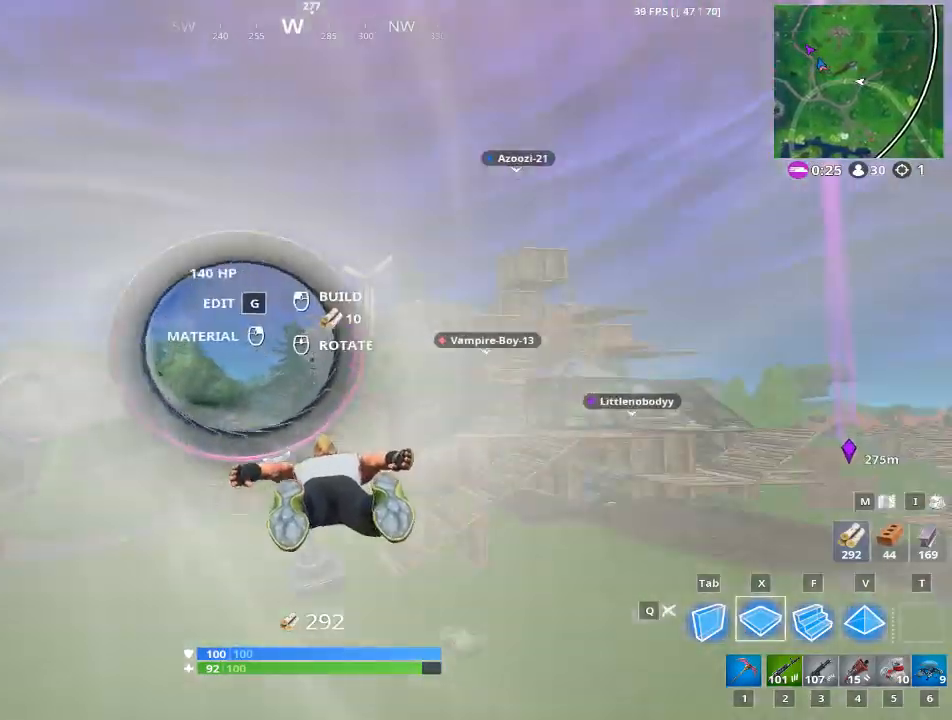
{"keys": ["w"], "mouse": [], "mouse_move": "up-right", "events": []}
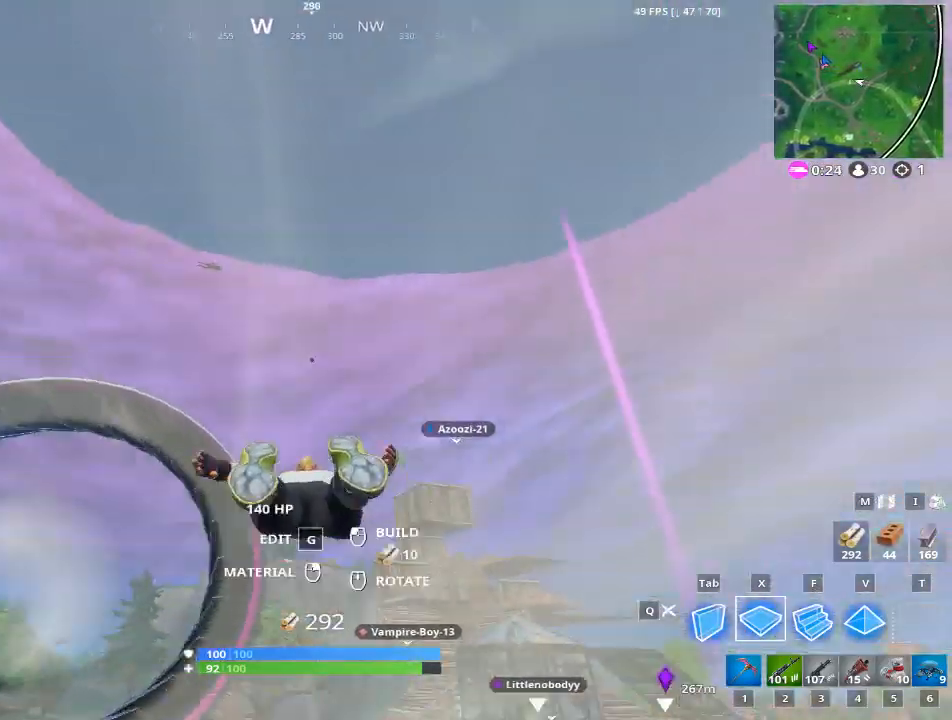
{"keys": ["w"], "mouse": [], "mouse_move": "right", "events": []}
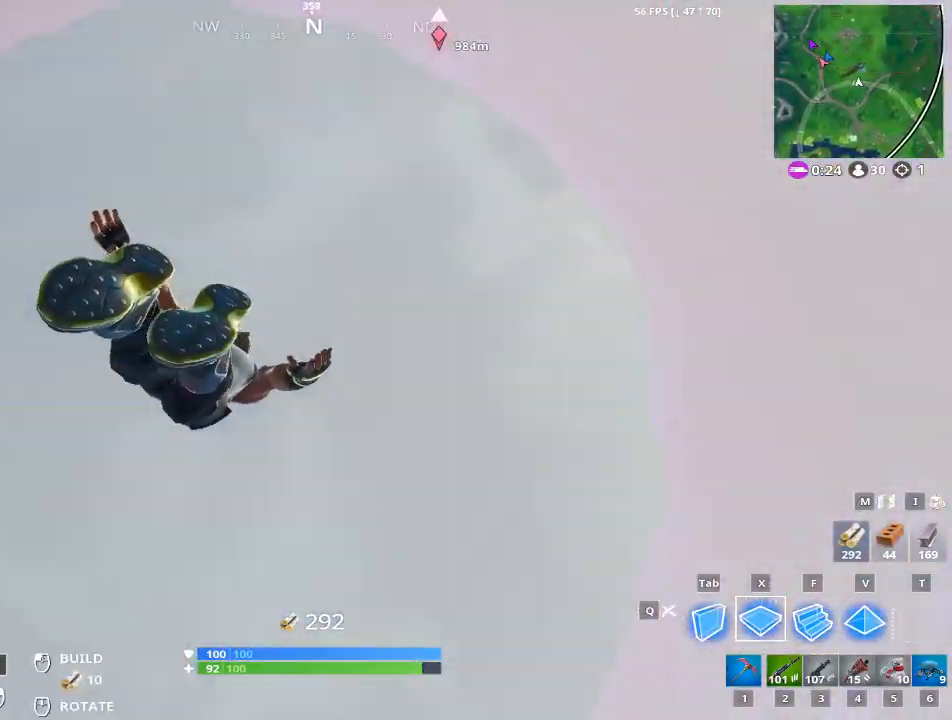
{"keys": ["w"], "mouse": [], "mouse_move": "still", "events": []}
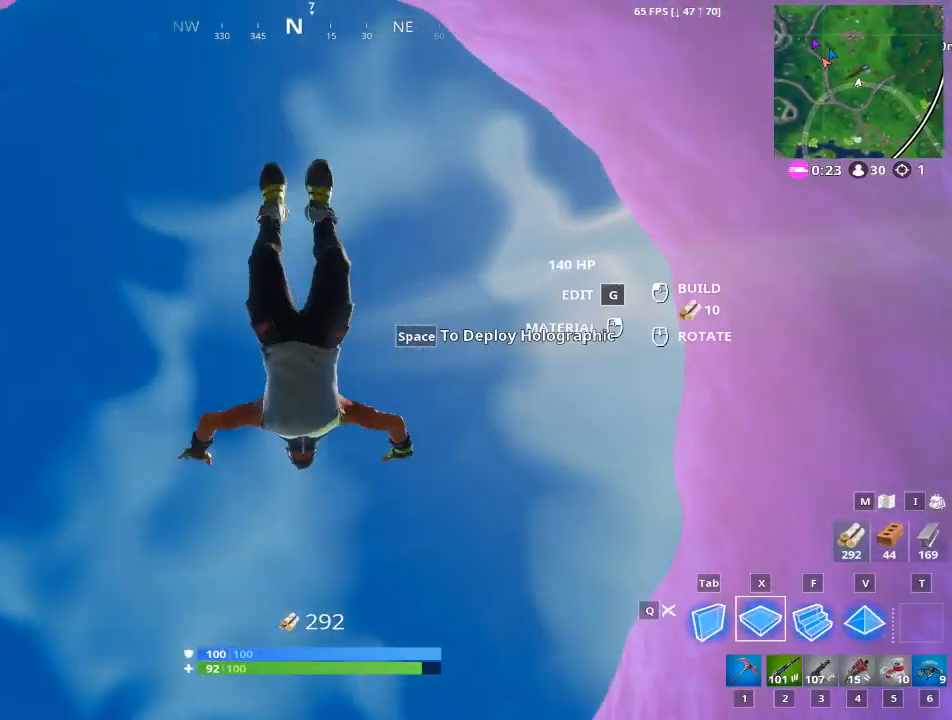
{"keys": ["space", "w"], "mouse": [], "mouse_move": "still", "events": [[450, "space", "down"]]}
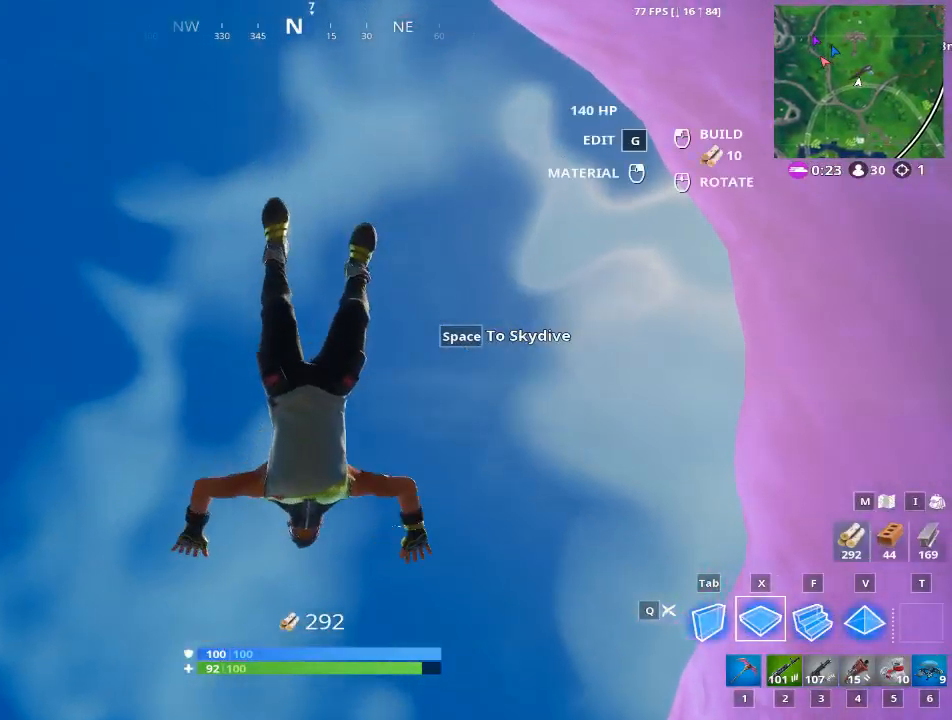
{"keys": ["d", "w"], "mouse": [], "mouse_move": "left", "events": [[184, "space", "up"], [467, "d", "down"]]}
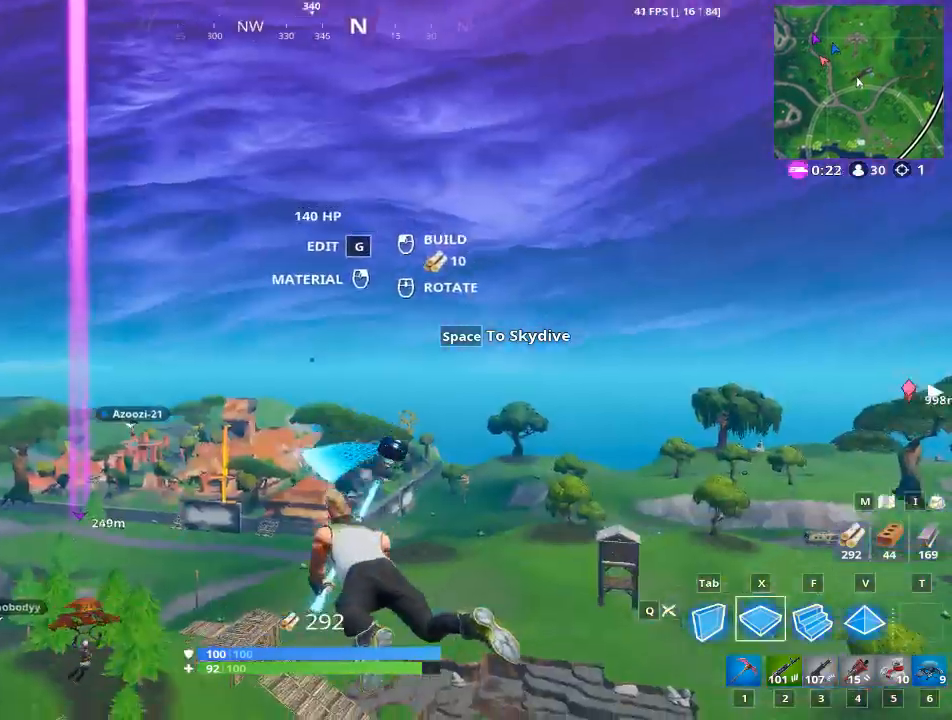
{"keys": ["d", "w"], "mouse": [], "mouse_move": "left", "events": []}
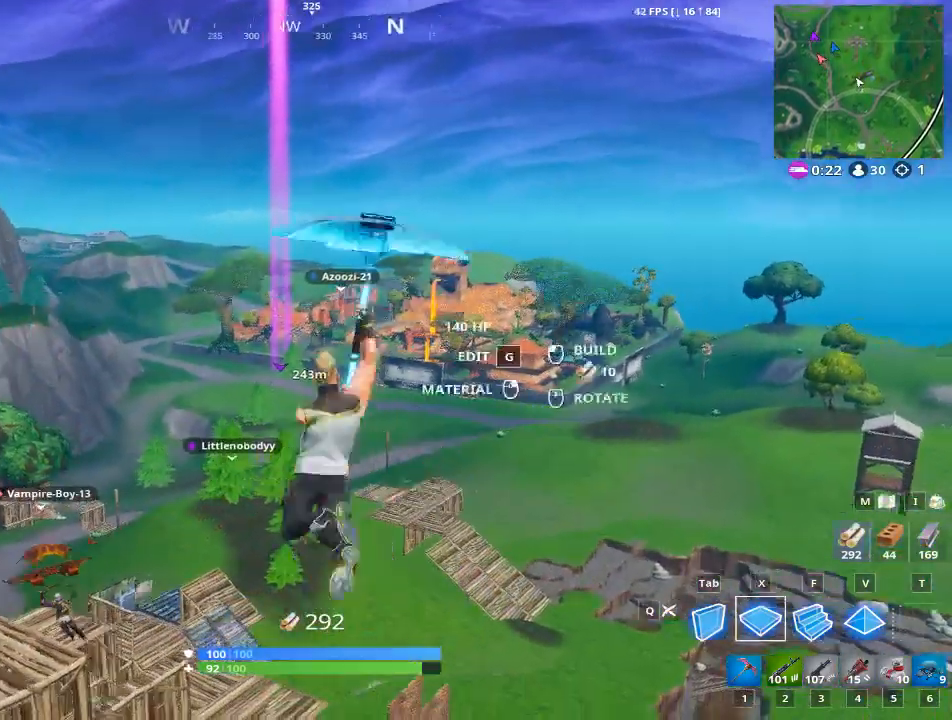
{"keys": ["d", "w"], "mouse": [], "mouse_move": "left", "events": []}
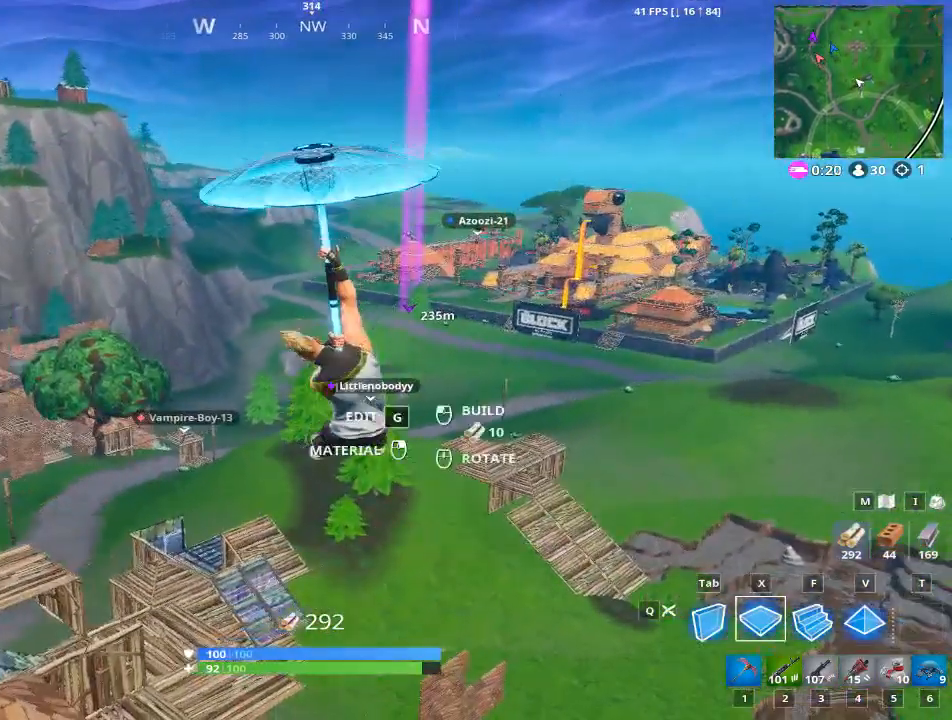
{"keys": ["d", "w"], "mouse": [], "mouse_move": "still", "events": [[150, "space", "down"], [434, "space", "up"]]}
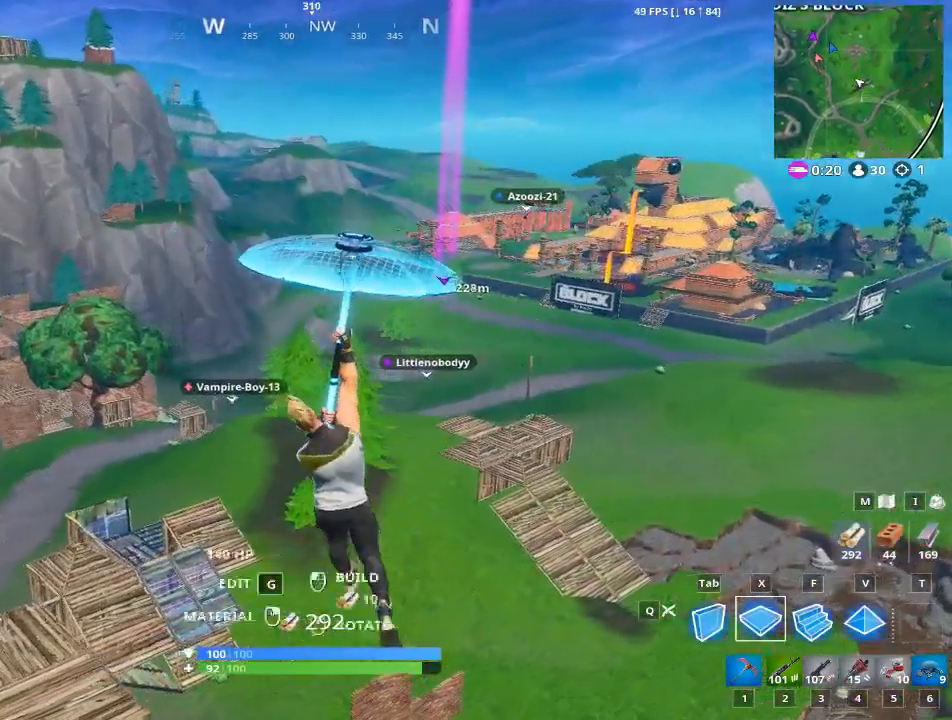
{"keys": ["d", "w"], "mouse": [], "mouse_move": "right", "events": [[117, "space", "down"], [351, "space", "up"]]}
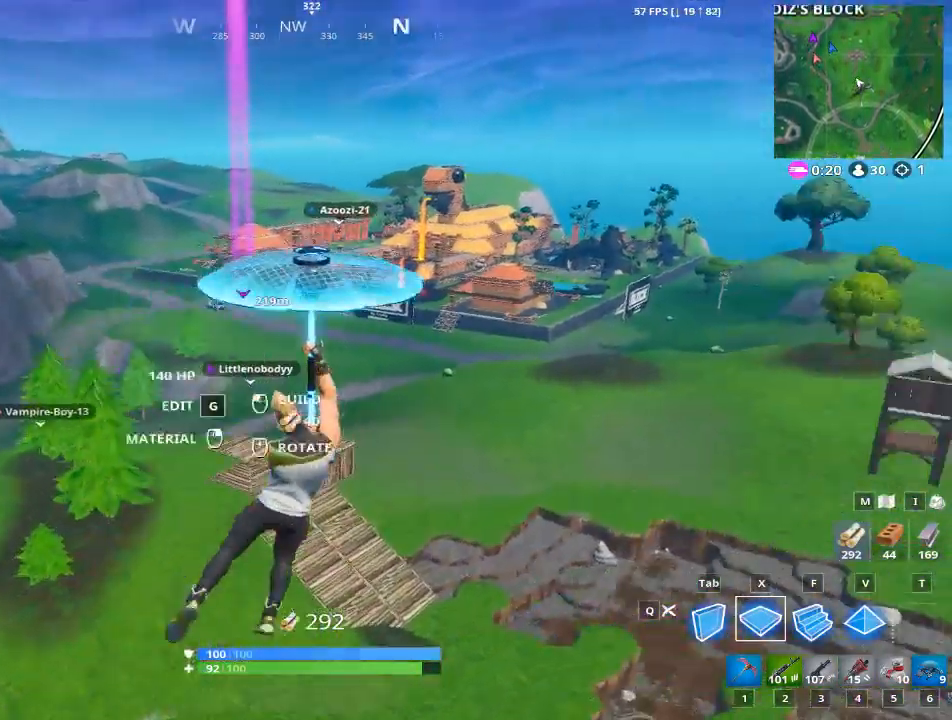
{"keys": ["w"], "mouse": [], "mouse_move": "right", "events": [[184, "d", "up"]]}
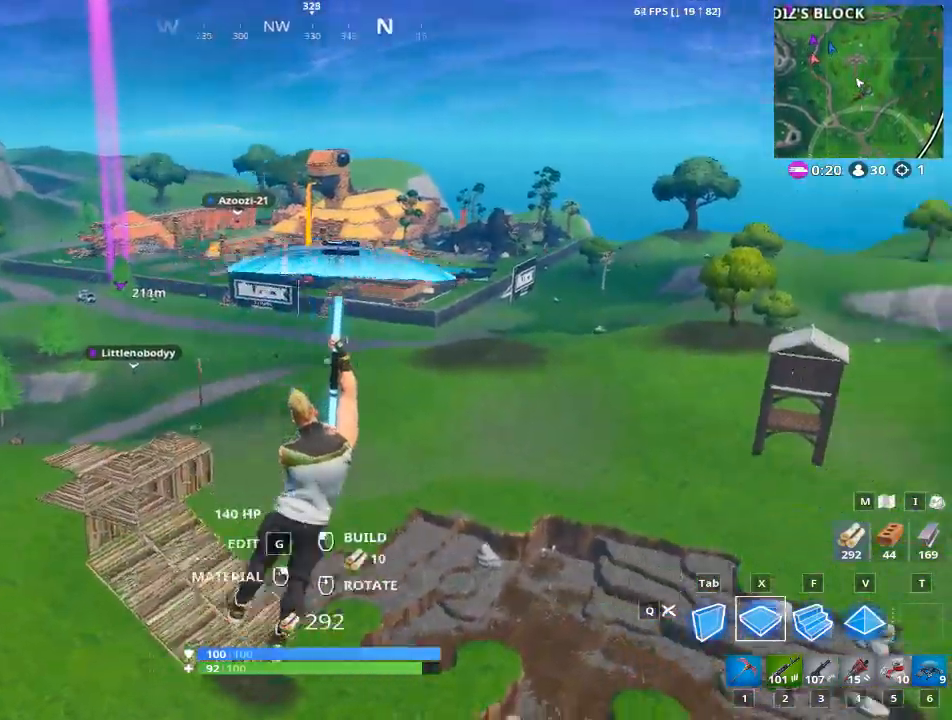
{"keys": ["a", "w"], "mouse": [], "mouse_move": "still", "events": [[383, "a", "down"]]}